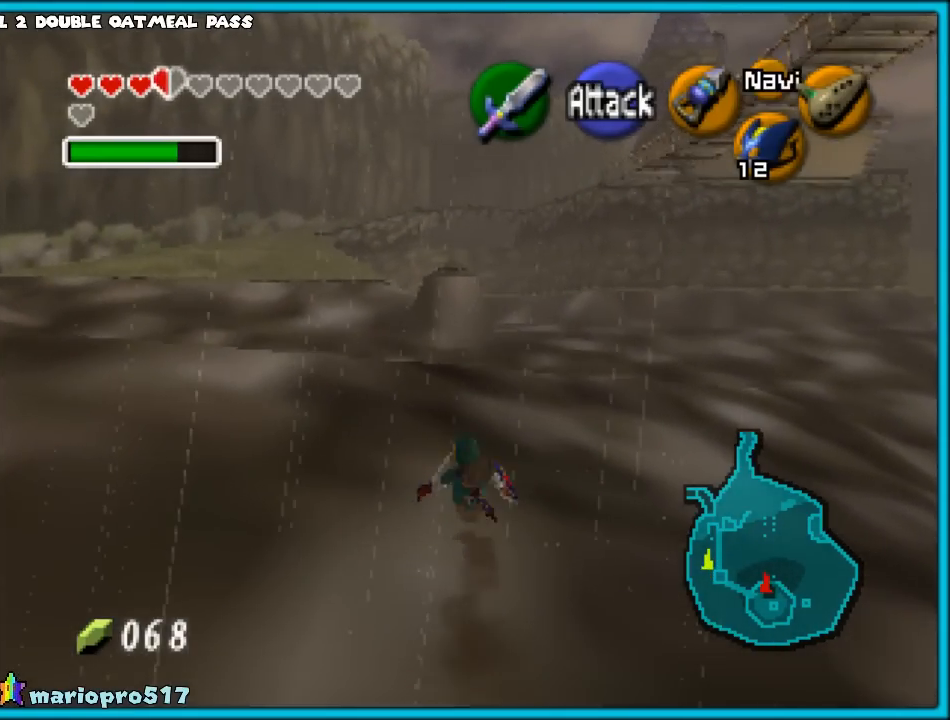
Gameplay with a controller (Nintendo layout); each line is a JSON object with the inputs held at the frame after it. "events" lists button and stick changes between this image and that frame as [ms after this image, input, new state], when the widget could be followed in between. Not read: L1 L3 R3.
{"buttons": [], "left_stick": "up", "events": [[133, "A", "down"], [400, "A", "up"]]}
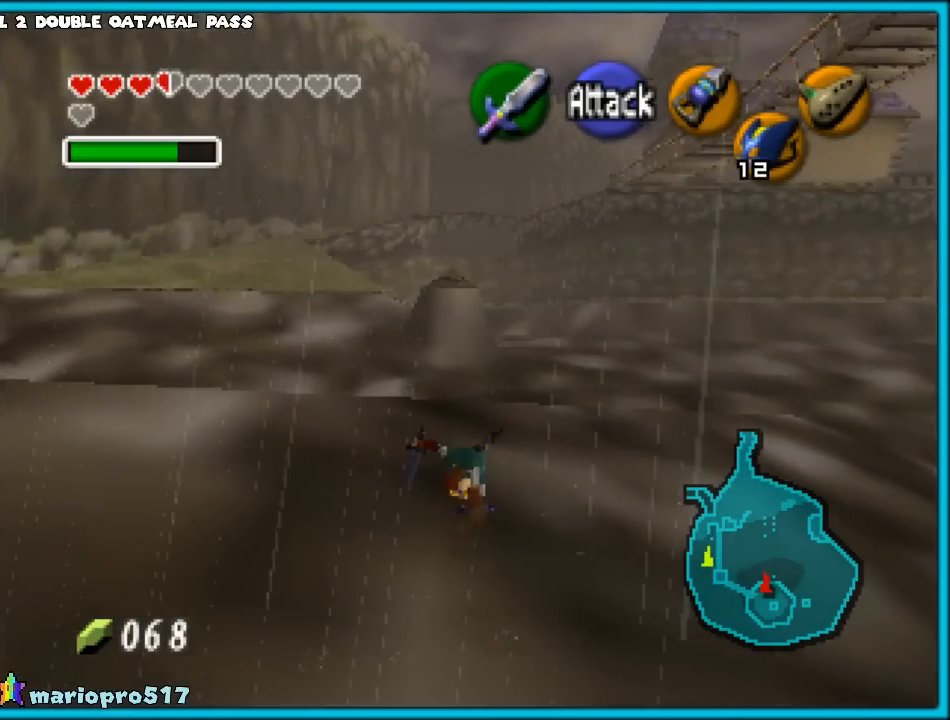
{"buttons": ["A"], "left_stick": "up", "events": [[467, "A", "down"]]}
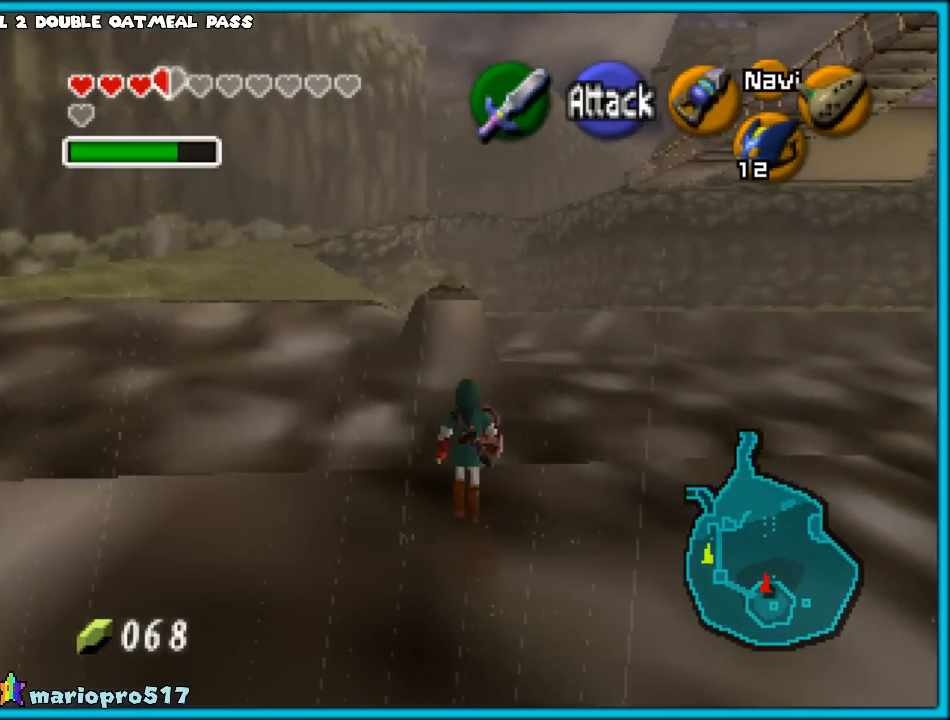
{"buttons": [], "left_stick": "up", "events": [[250, "A", "up"]]}
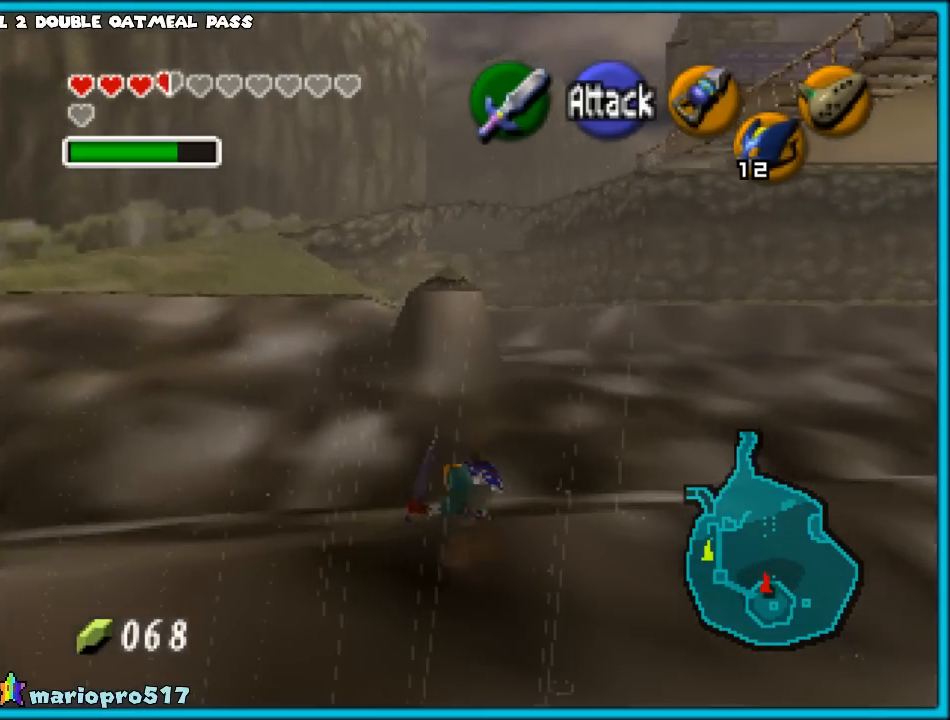
{"buttons": ["A"], "left_stick": "up", "events": [[300, "A", "down"]]}
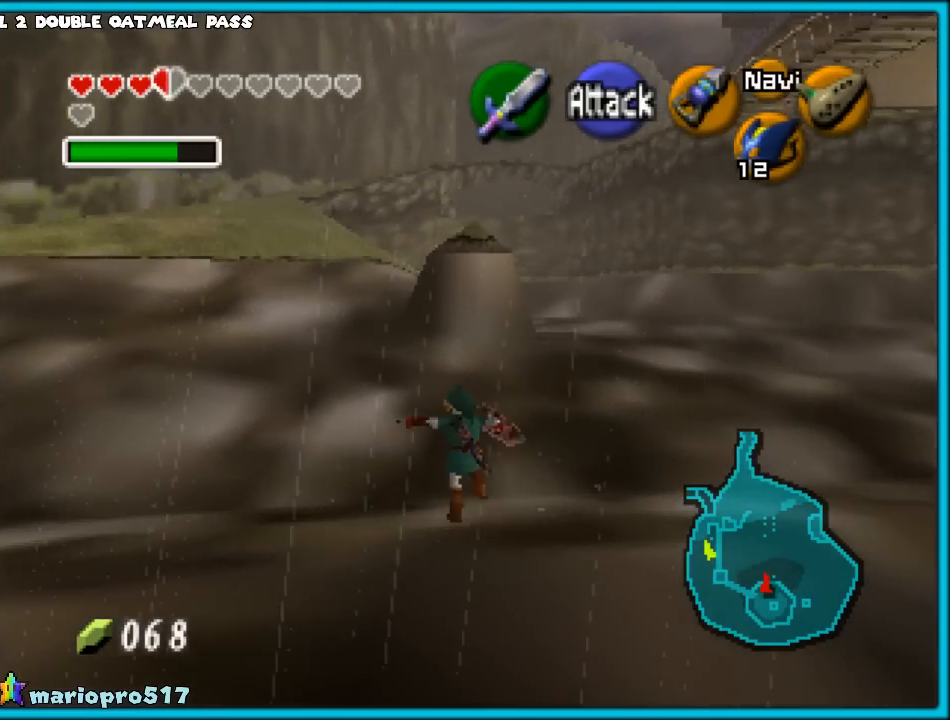
{"buttons": [], "left_stick": "up", "events": [[50, "A", "up"], [117, "Z", "down"], [300, "Z", "up"]]}
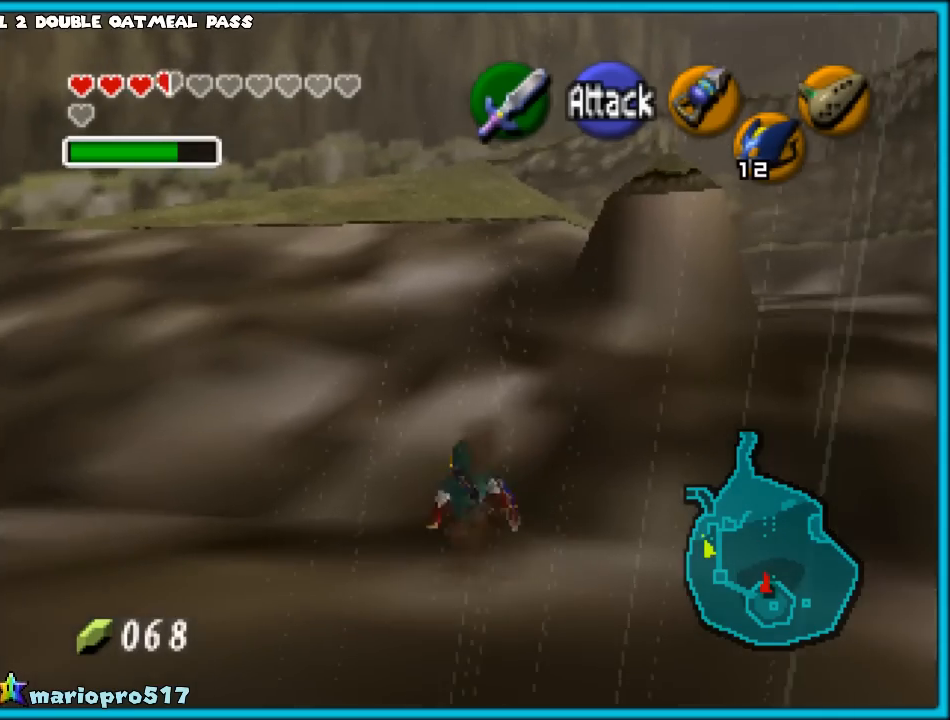
{"buttons": [], "left_stick": "up", "events": [[117, "A", "down"], [333, "A", "up"]]}
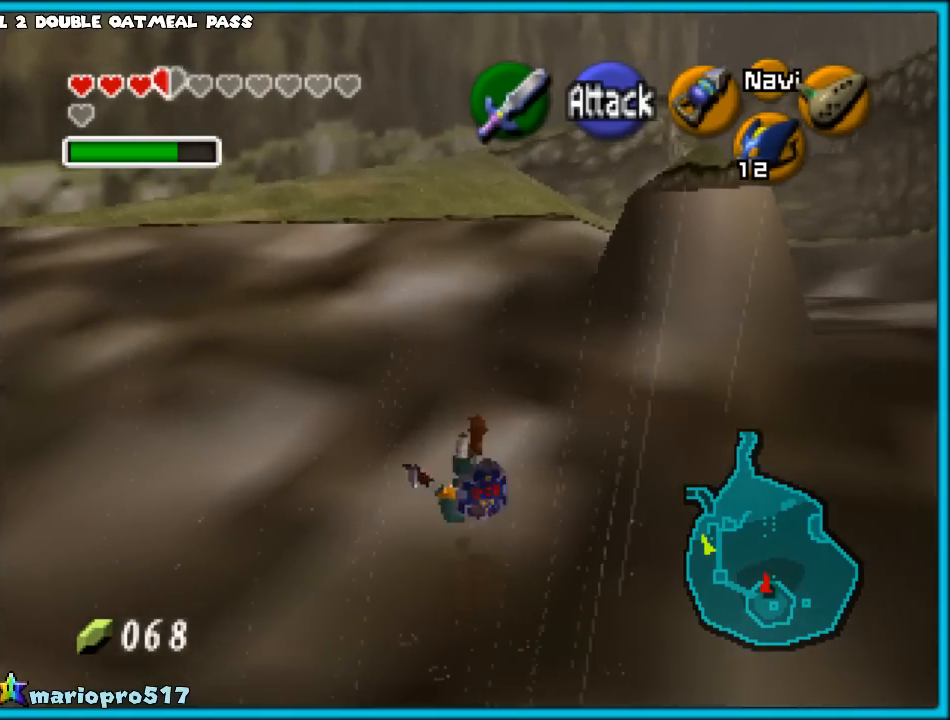
{"buttons": ["A"], "left_stick": "up", "events": [[317, "A", "down"]]}
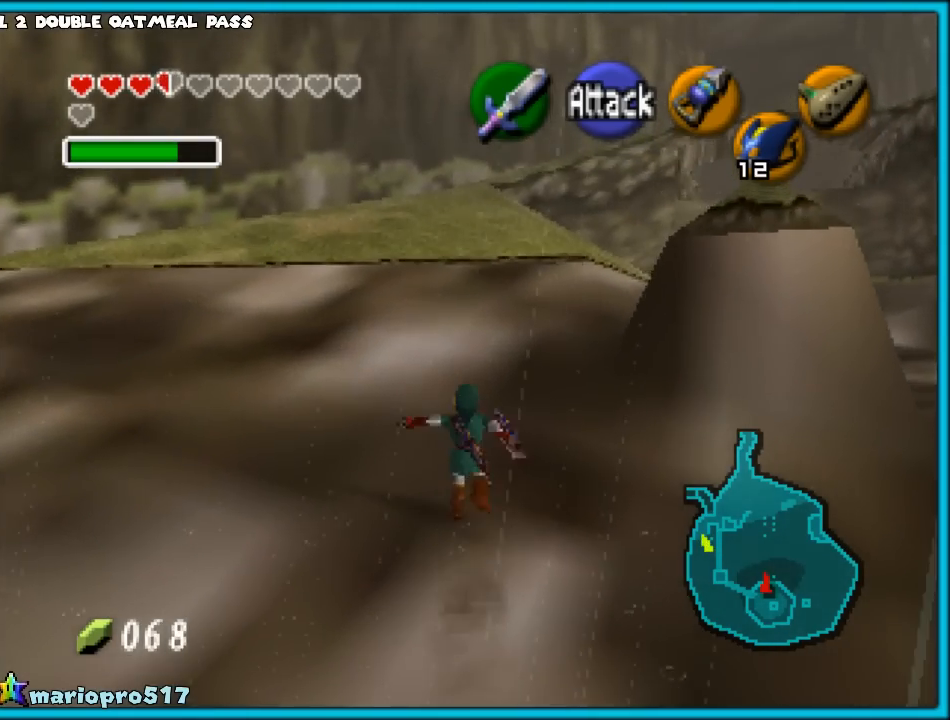
{"buttons": [], "left_stick": "up", "events": [[183, "A", "up"]]}
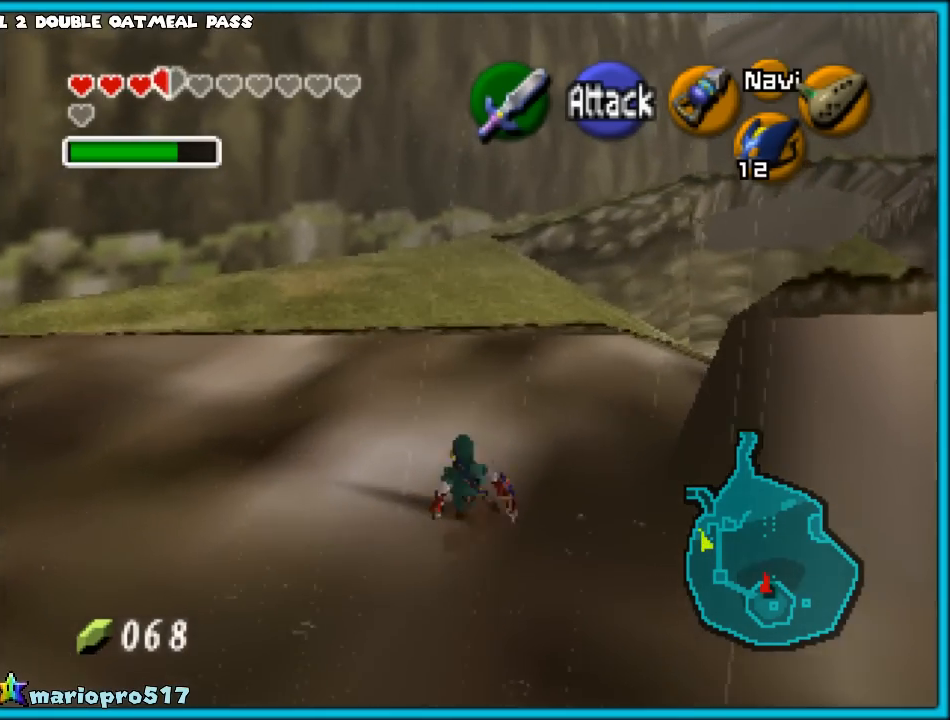
{"buttons": [], "left_stick": "up", "events": [[33, "A", "down"], [400, "A", "up"]]}
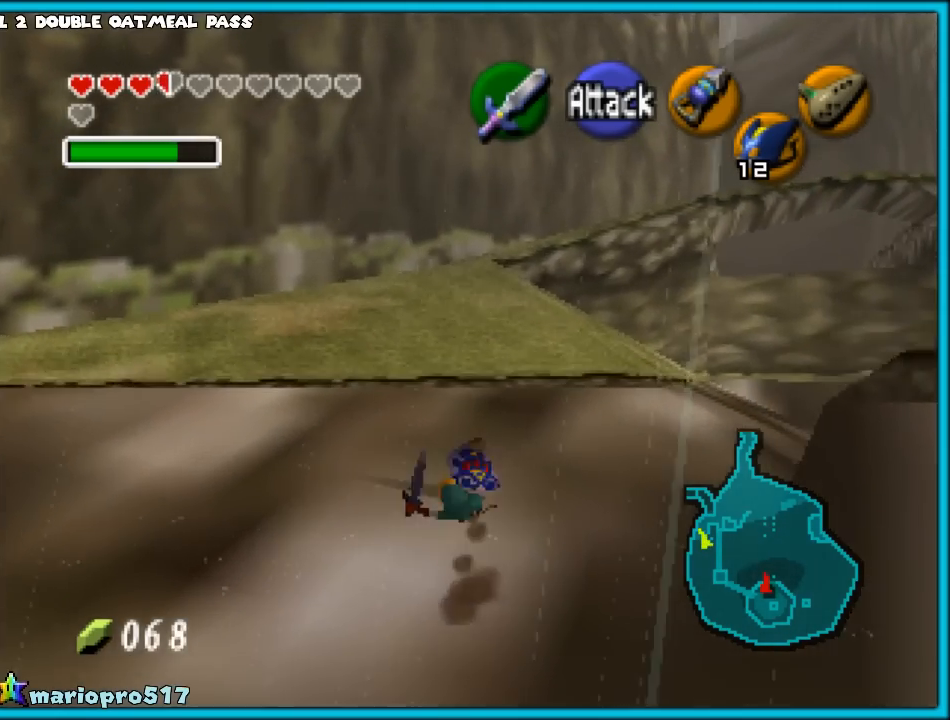
{"buttons": ["A"], "left_stick": "up", "events": [[250, "A", "down"]]}
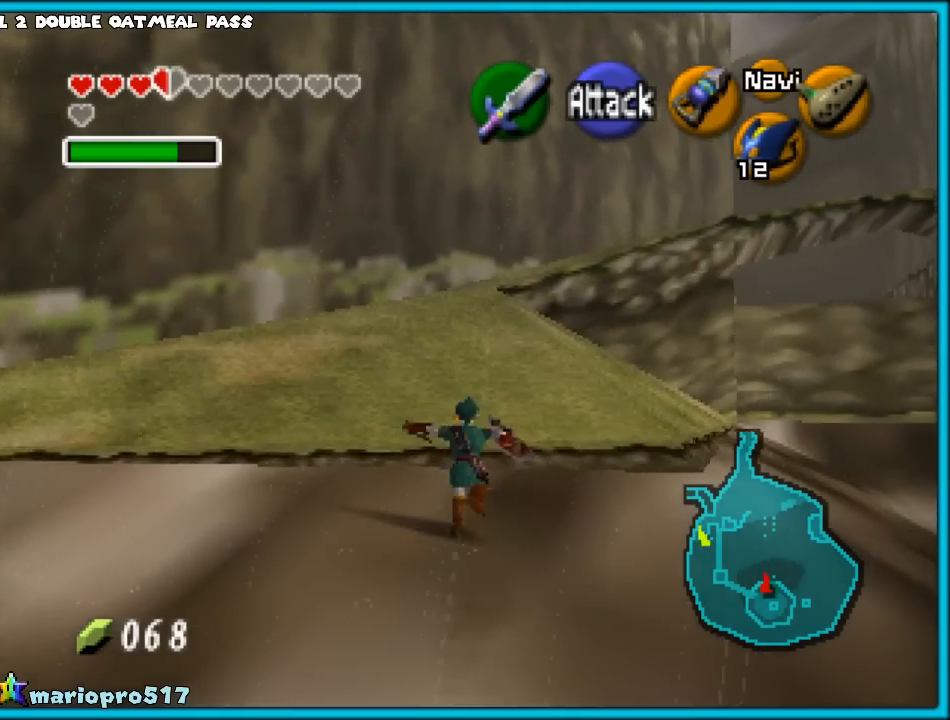
{"buttons": [], "left_stick": "up", "events": [[150, "A", "up"]]}
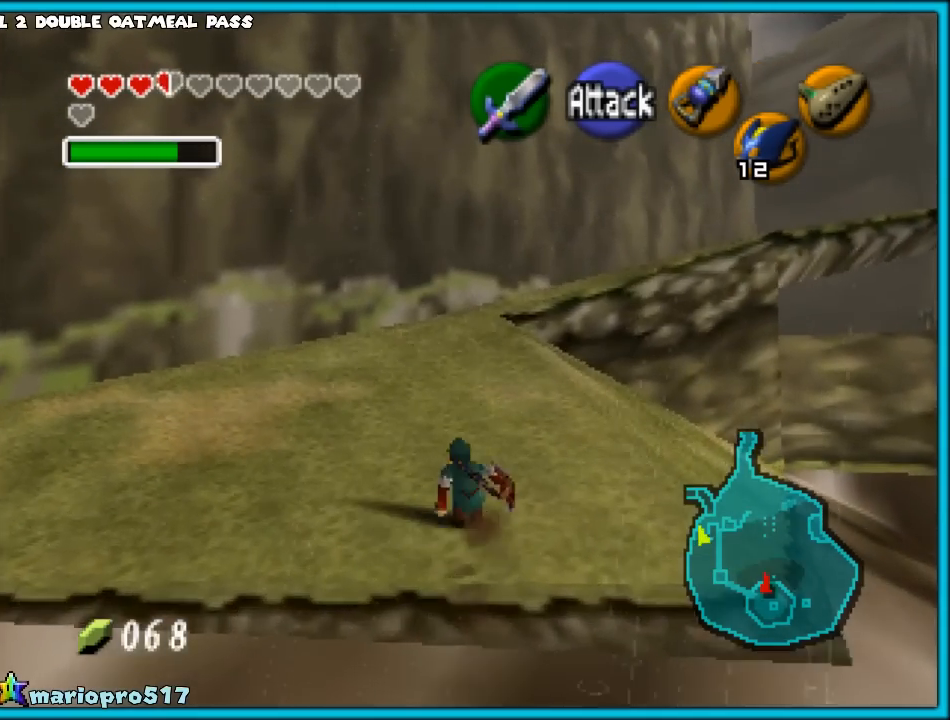
{"buttons": [], "left_stick": "up", "events": [[200, "A", "down"], [417, "A", "up"]]}
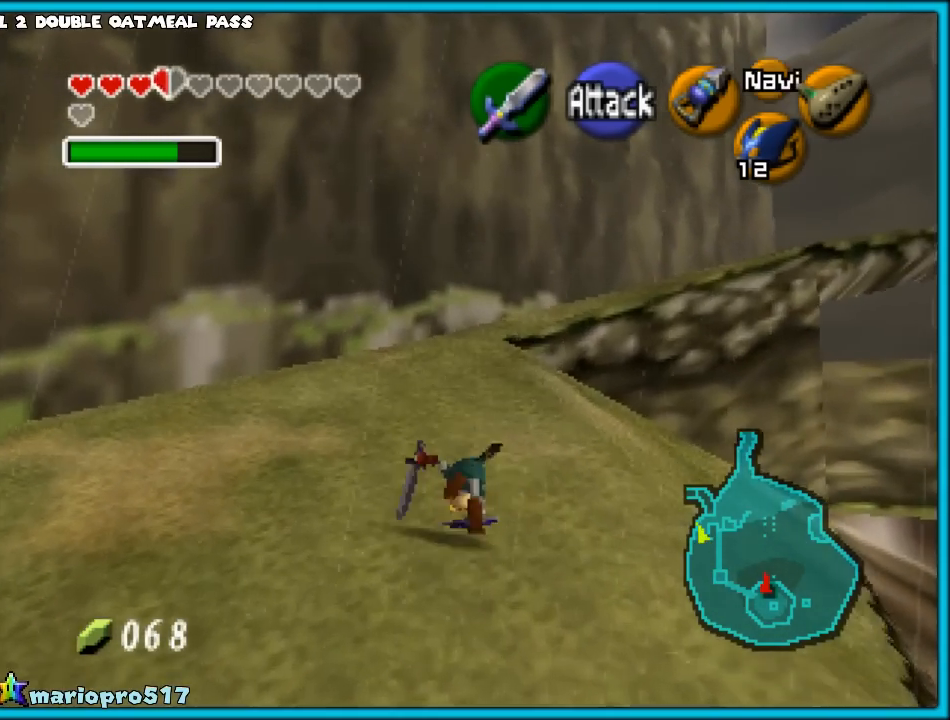
{"buttons": ["A"], "left_stick": "up", "events": [[383, "A", "down"]]}
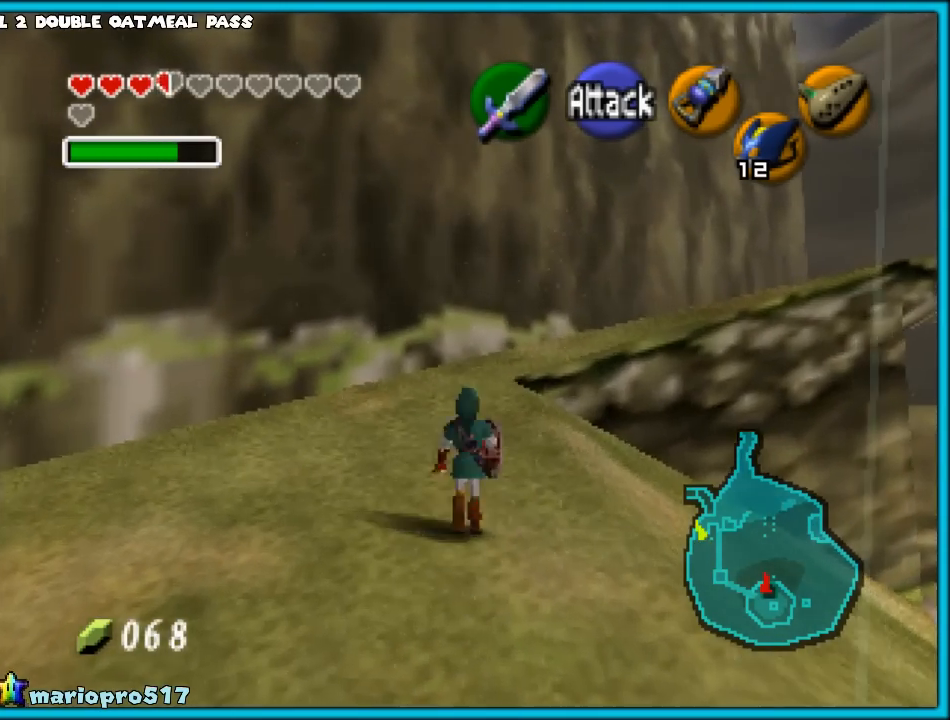
{"buttons": [], "left_stick": "up", "events": [[233, "A", "up"]]}
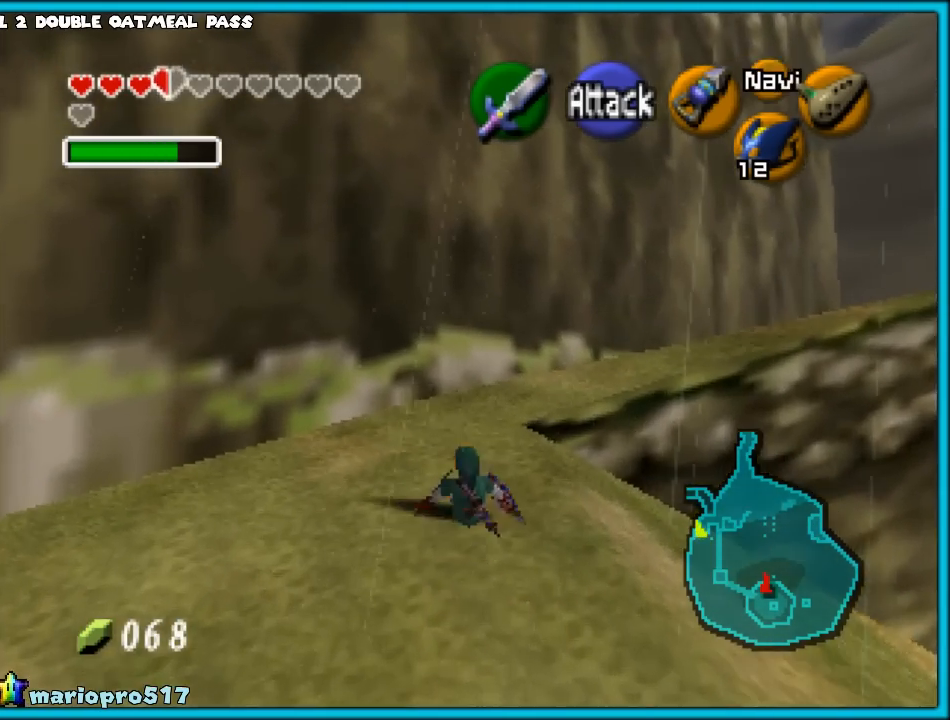
{"buttons": ["A"], "left_stick": "up", "events": [[317, "A", "down"]]}
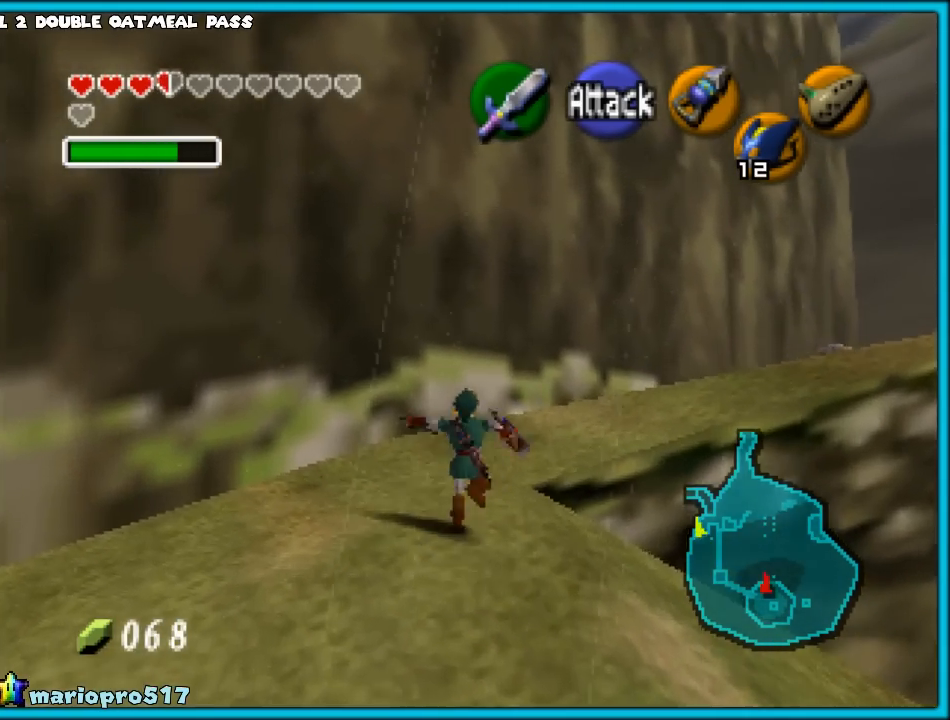
{"buttons": [], "left_stick": "up-right", "events": [[33, "A", "up"], [217, "left_stick", "up-right"]]}
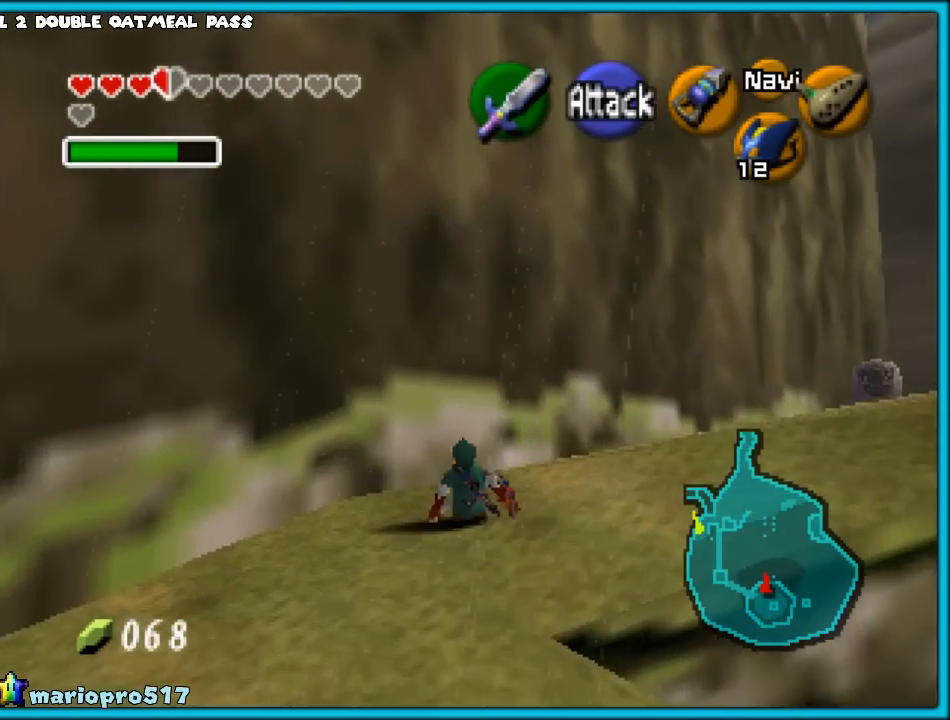
{"buttons": [], "left_stick": "up-right", "events": [[17, "left_stick", "right"], [150, "A", "down"], [283, "A", "up"], [283, "Z", "down"], [283, "left_stick", "up-right"], [383, "Z", "up"]]}
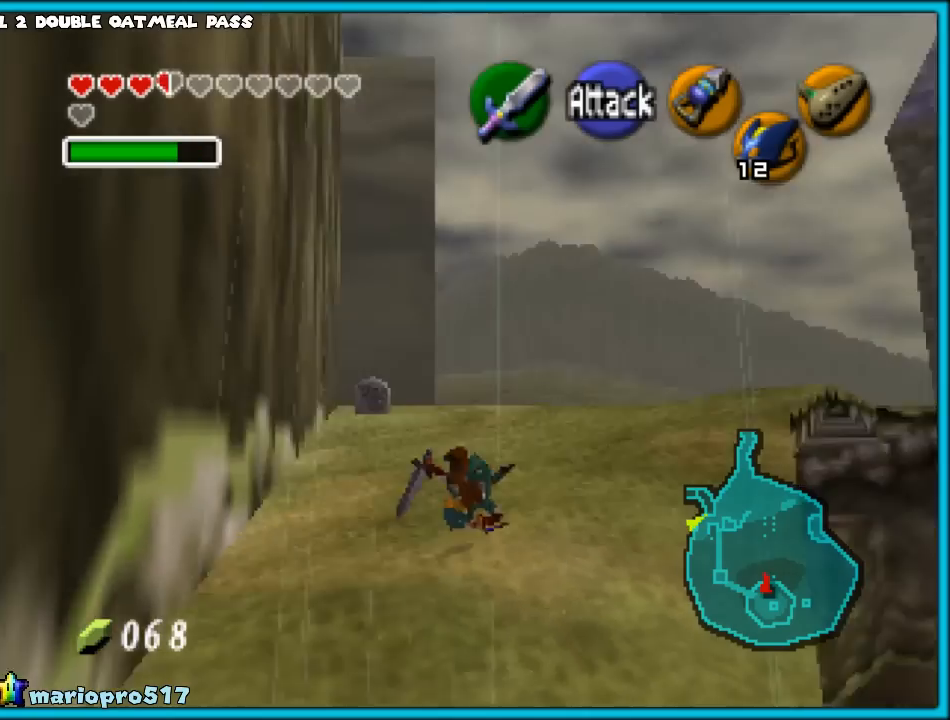
{"buttons": [], "left_stick": "up", "events": [[33, "left_stick", "up"]]}
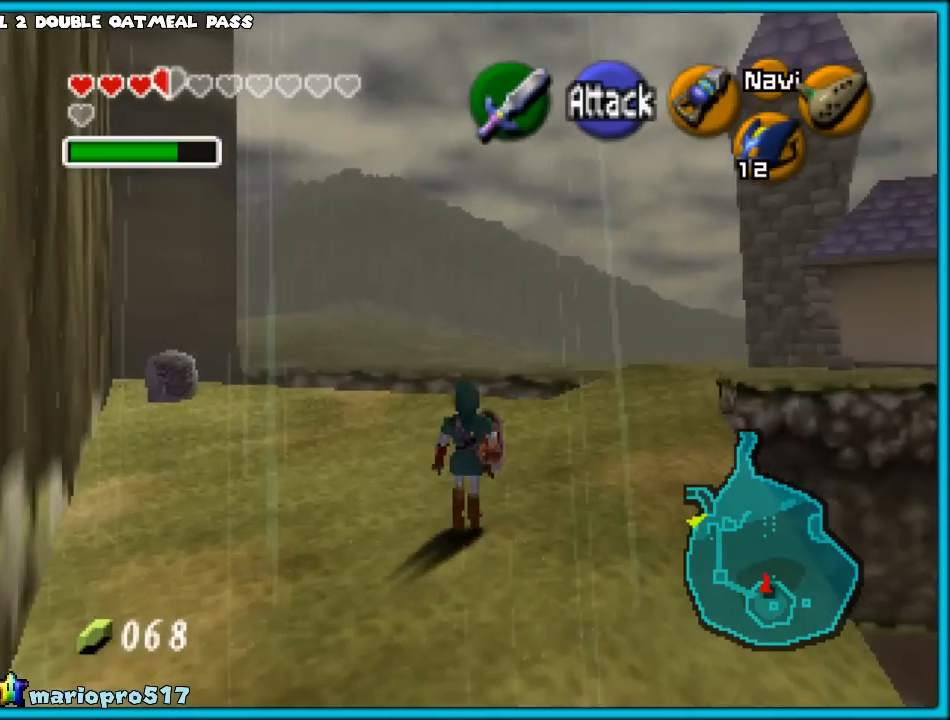
{"buttons": [], "left_stick": "up", "events": [[50, "A", "down"], [200, "A", "up"]]}
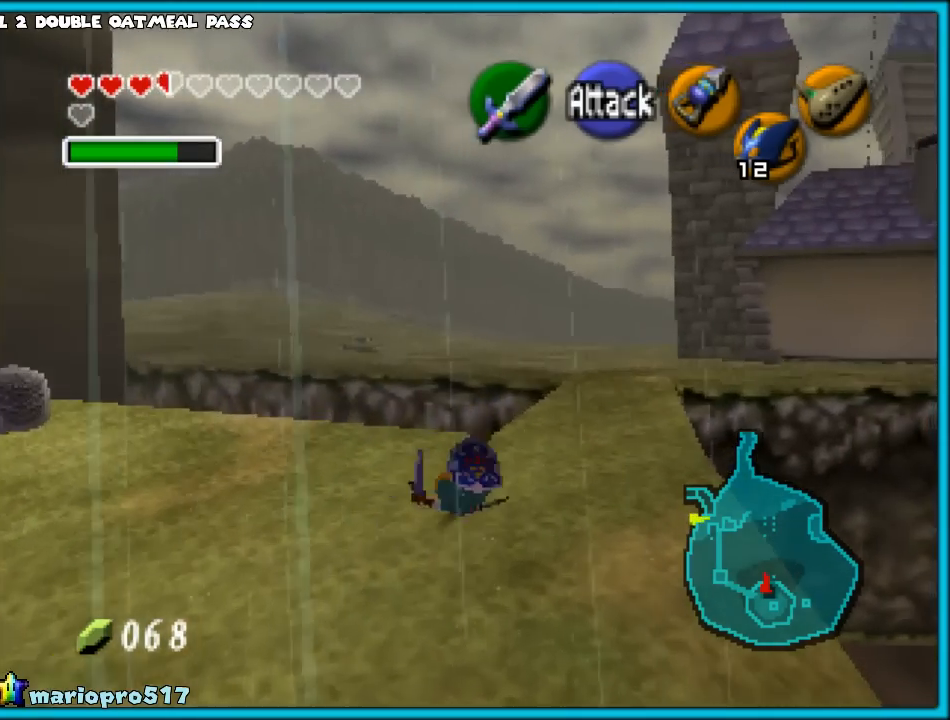
{"buttons": [], "left_stick": "up", "events": []}
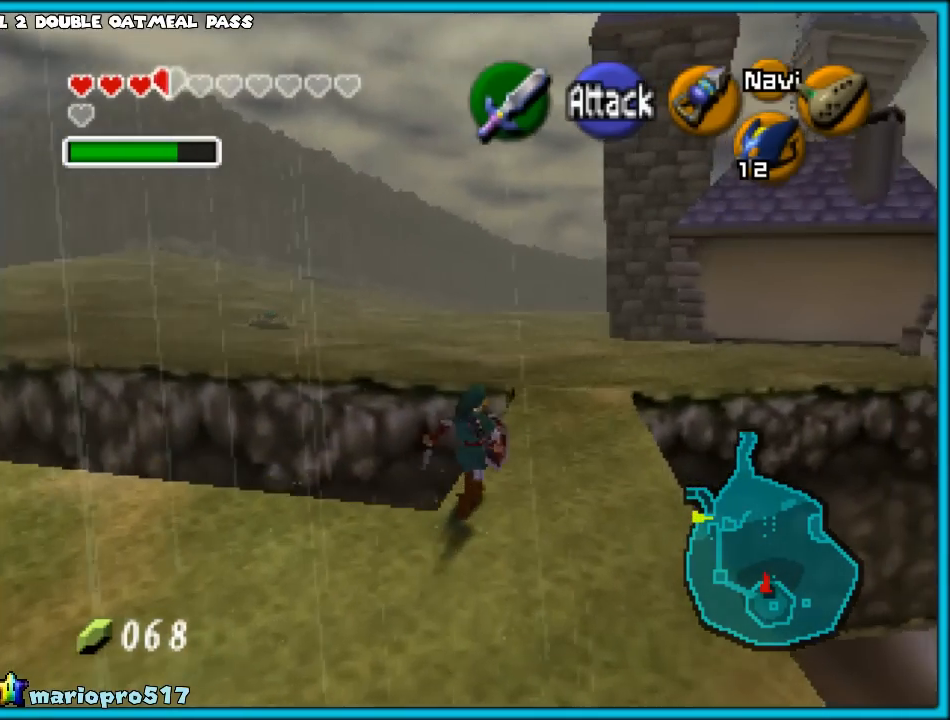
{"buttons": ["A"], "left_stick": "up", "events": [[483, "A", "down"]]}
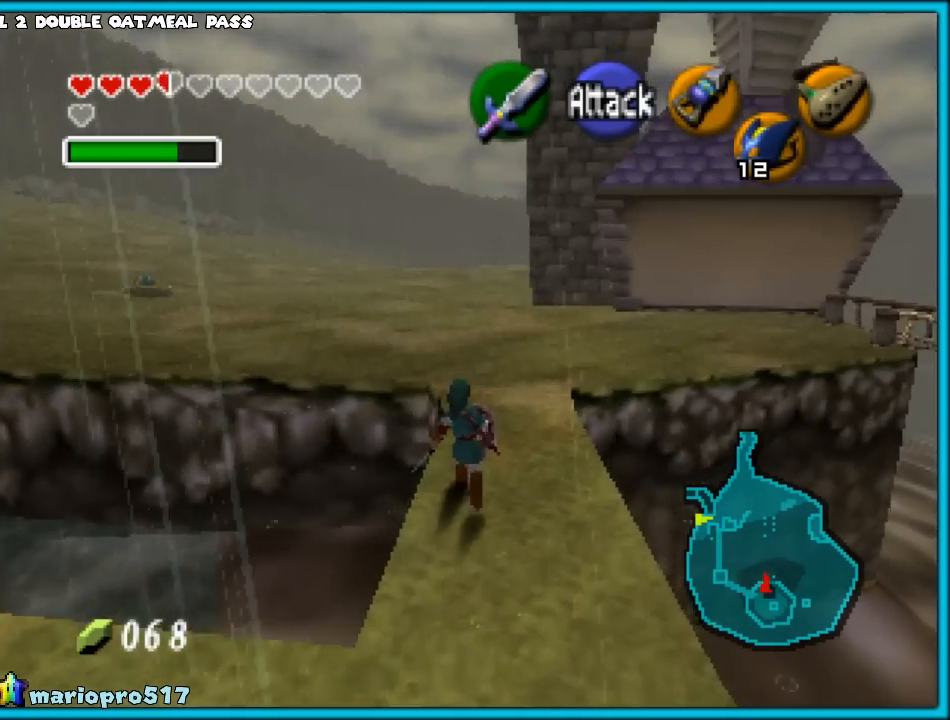
{"buttons": [], "left_stick": "up", "events": [[133, "A", "up"]]}
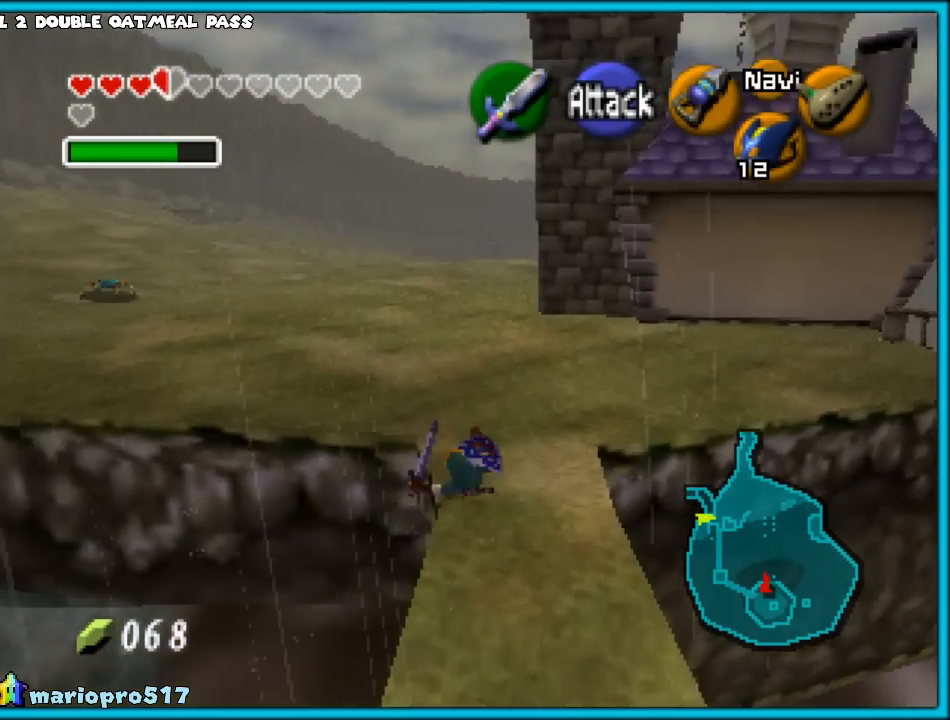
{"buttons": ["A"], "left_stick": "up", "events": [[333, "A", "down"]]}
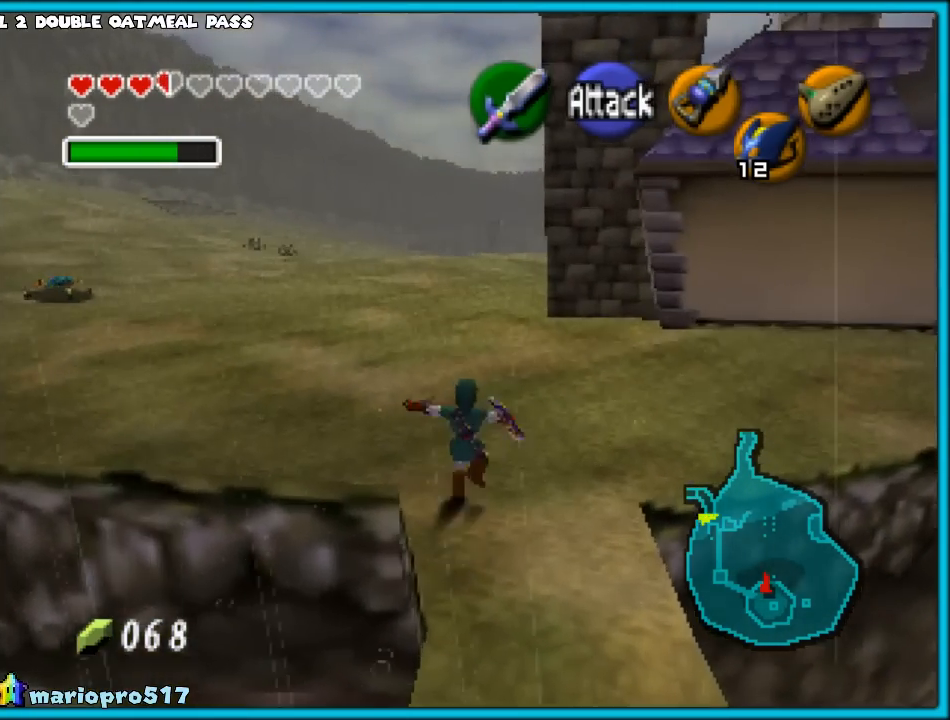
{"buttons": [], "left_stick": "up", "events": [[117, "A", "up"]]}
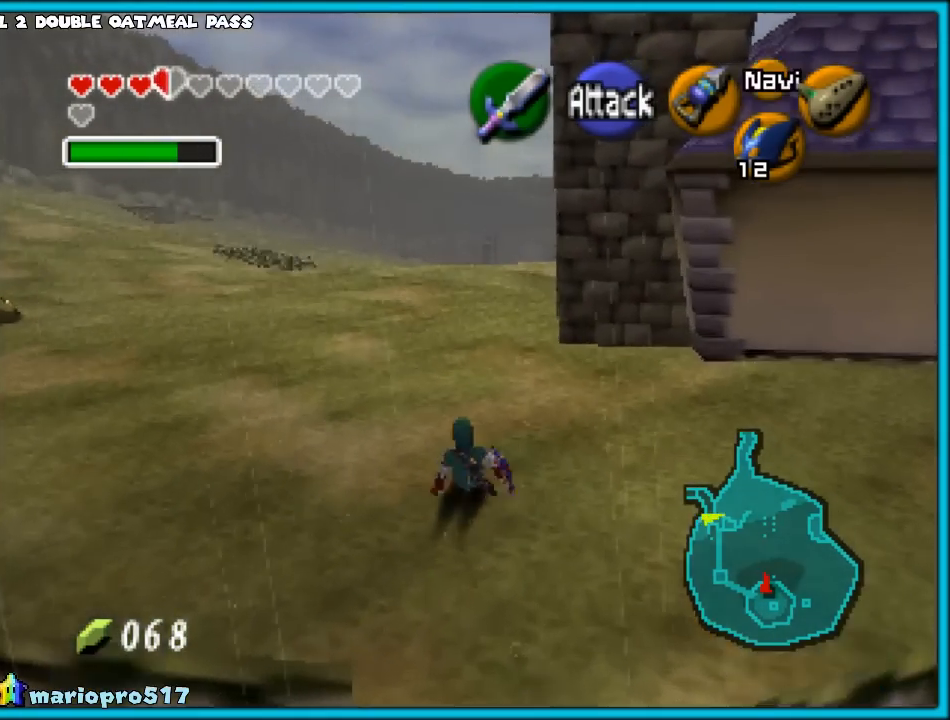
{"buttons": [], "left_stick": "up", "events": [[117, "A", "down"], [417, "A", "up"]]}
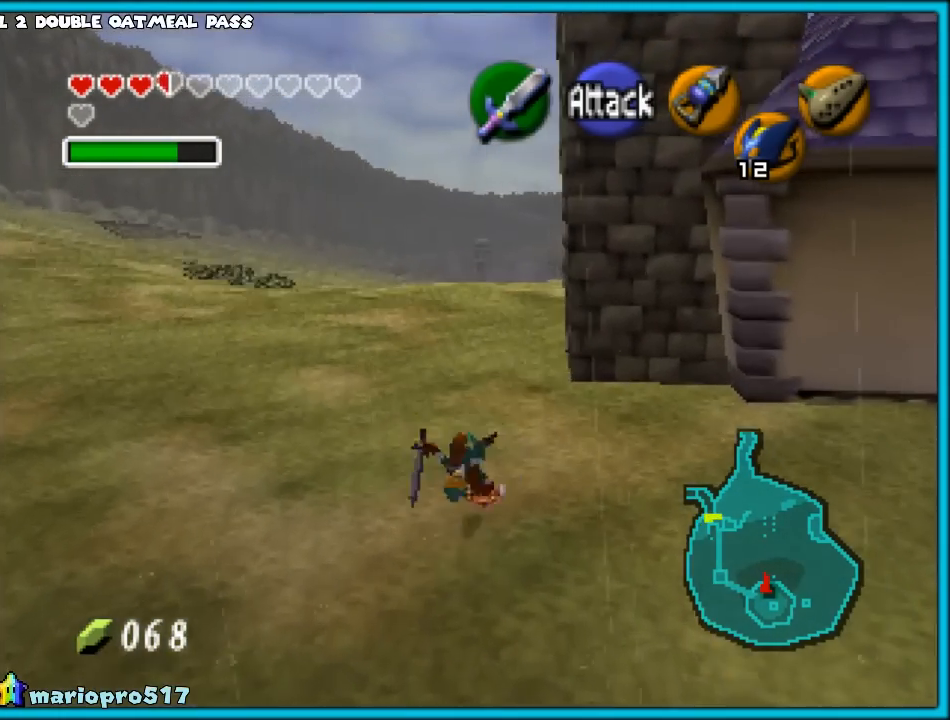
{"buttons": ["A"], "left_stick": "up", "events": [[450, "A", "down"]]}
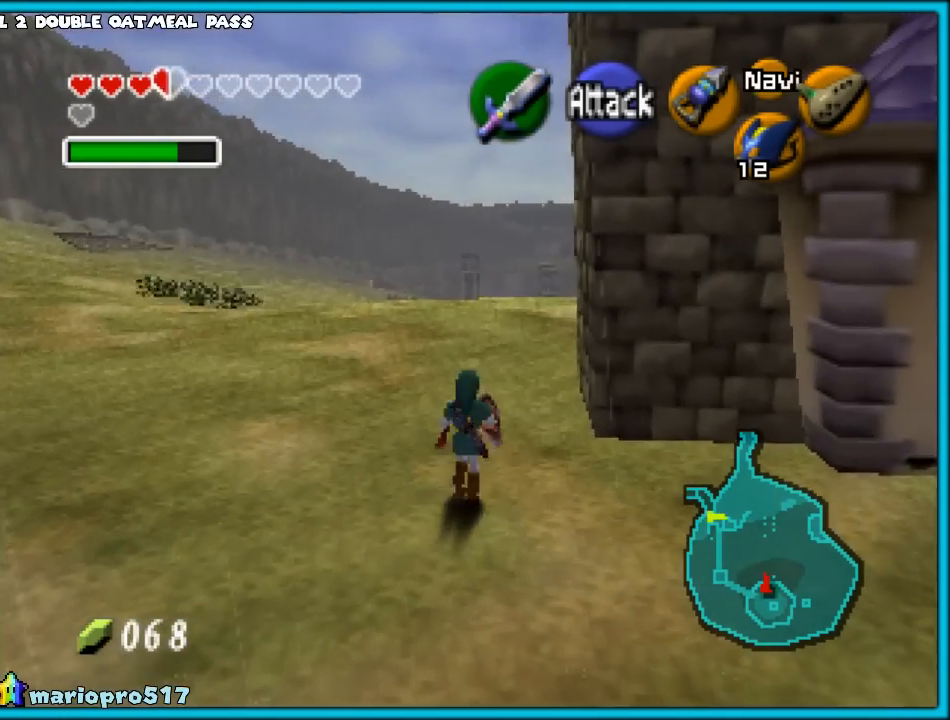
{"buttons": [], "left_stick": "up", "events": [[233, "A", "up"]]}
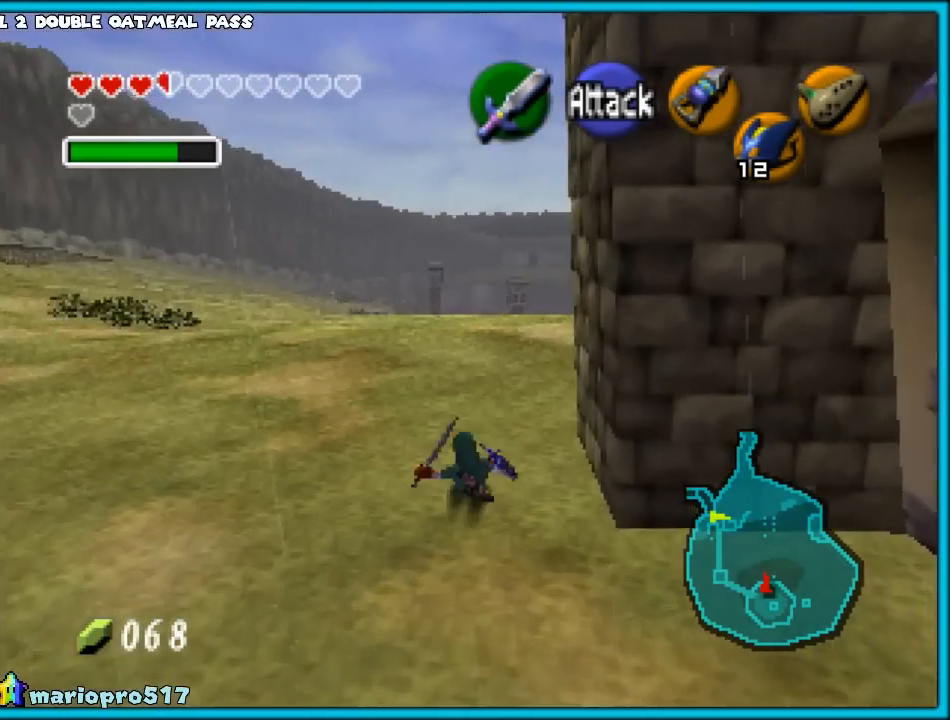
{"buttons": [], "left_stick": "up", "events": [[183, "A", "down"], [433, "A", "up"]]}
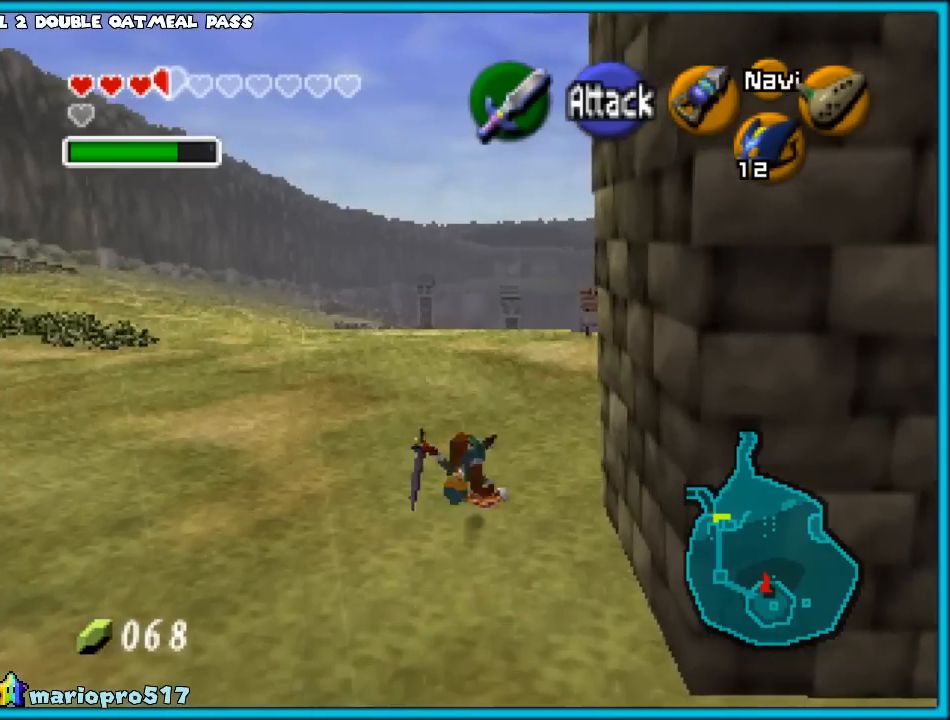
{"buttons": ["A"], "left_stick": "up", "events": [[500, "A", "down"]]}
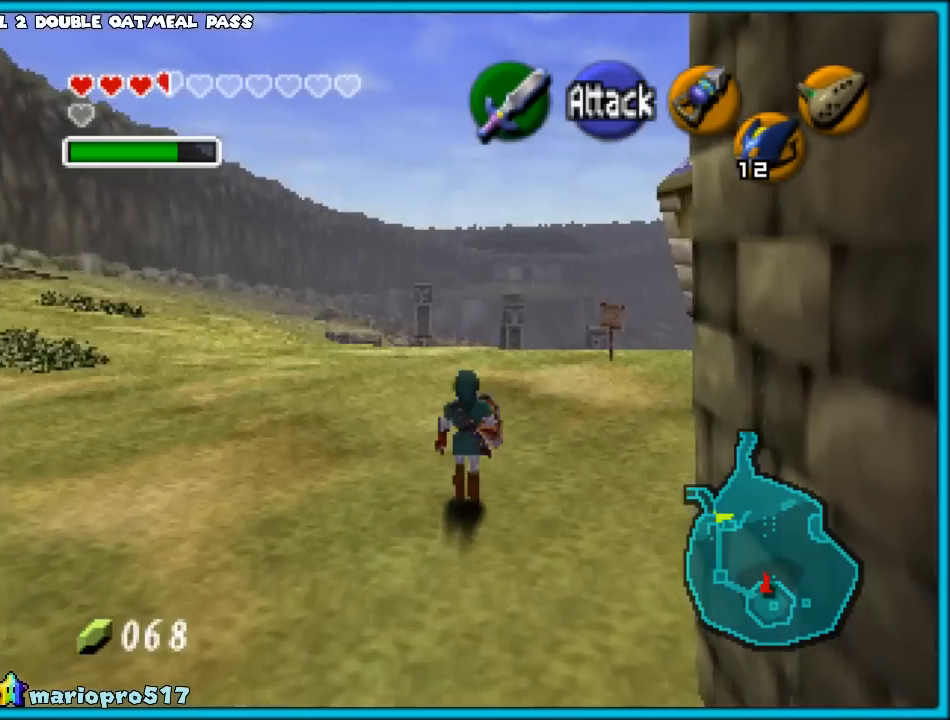
{"buttons": [], "left_stick": "up", "events": [[250, "A", "up"]]}